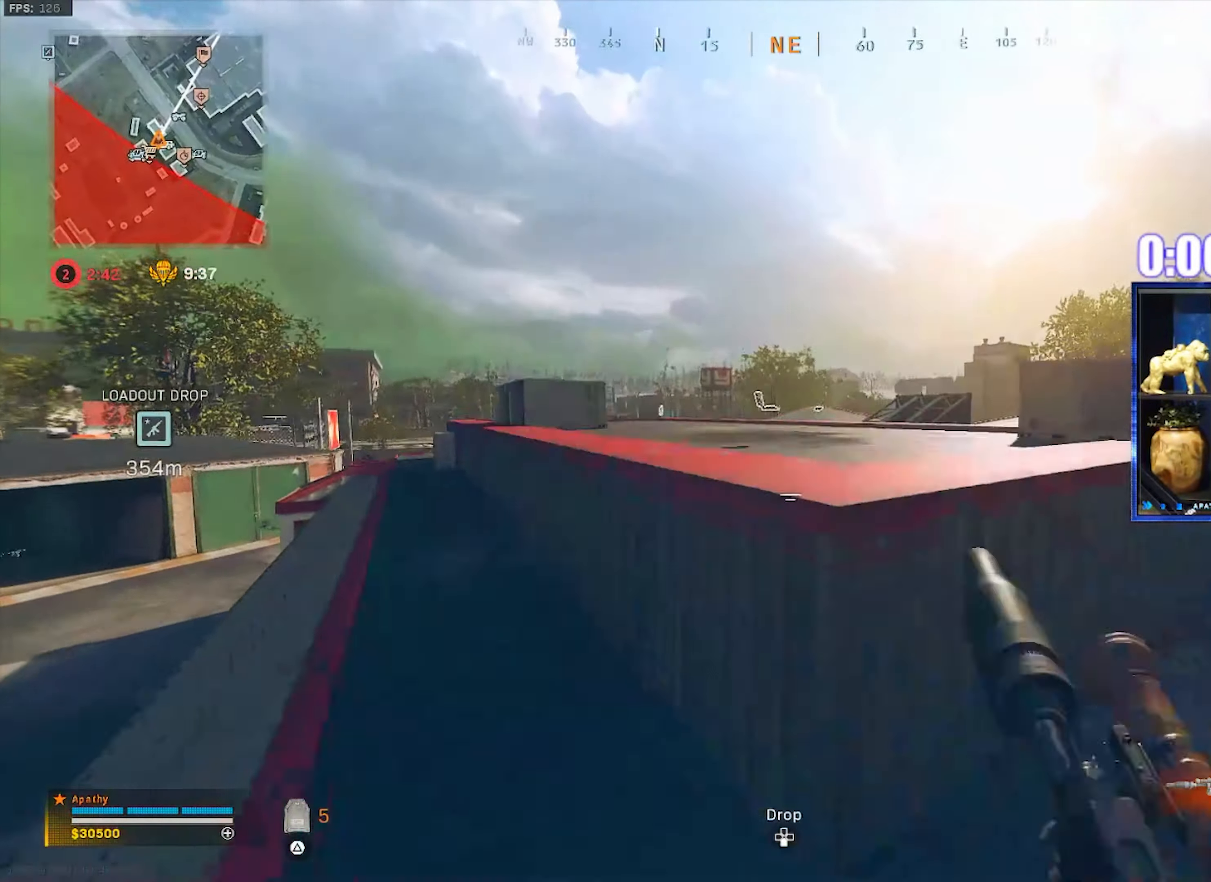
Gameplay with a controller (PlayStation layout); each line is a JSON object with the inputs held at the frame after it. "events" lists button and stick changes between this image and that frame as [ms after this image, input, new state], when the widget could be followed in between.
{"buttons": ["L2"], "left_stick": "center", "right_stick": "center", "events": [[67, "left_stick", "right"], [300, "L2", "down"], [367, "left_stick", "center"]]}
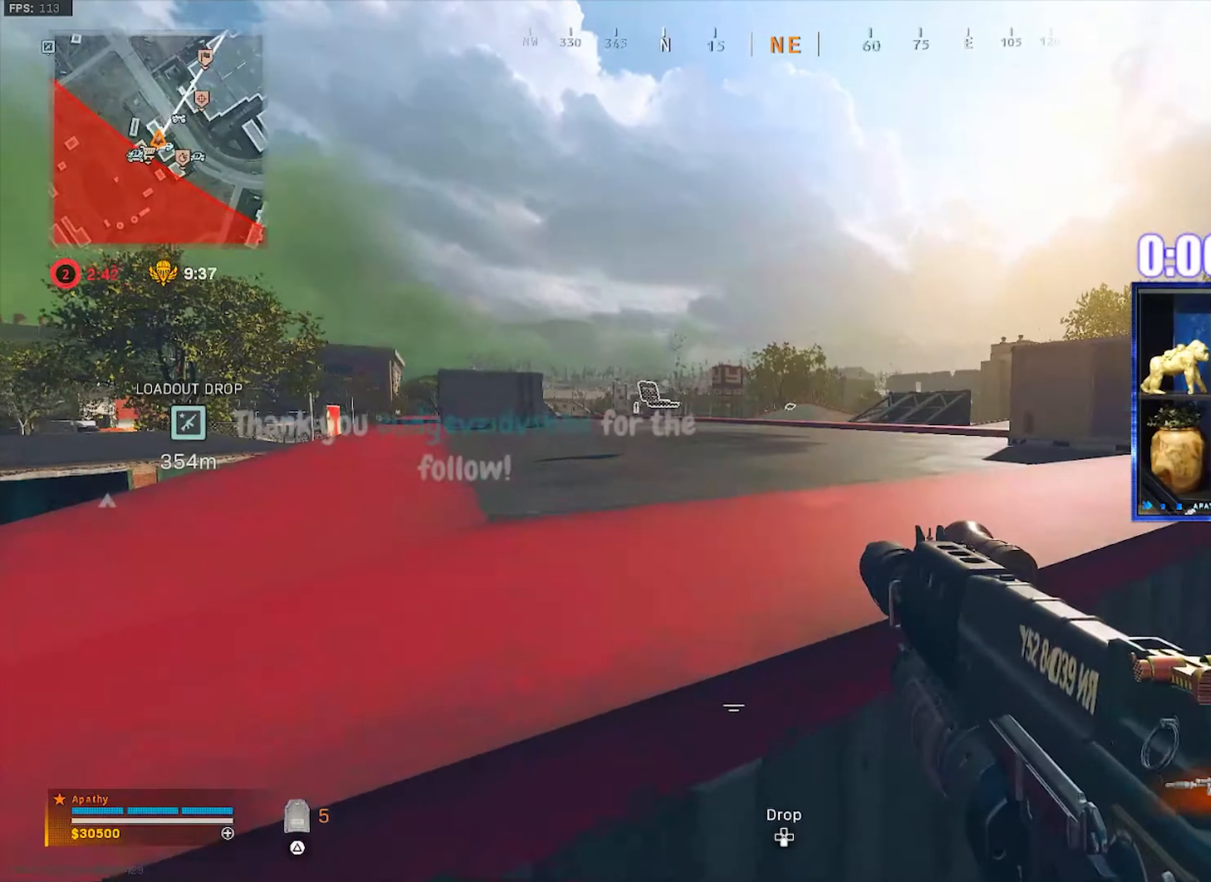
{"buttons": ["L2"], "left_stick": "up-right", "right_stick": "center", "events": [[33, "right_stick", "right"], [66, "left_stick", "up-right"], [433, "right_stick", "center"]]}
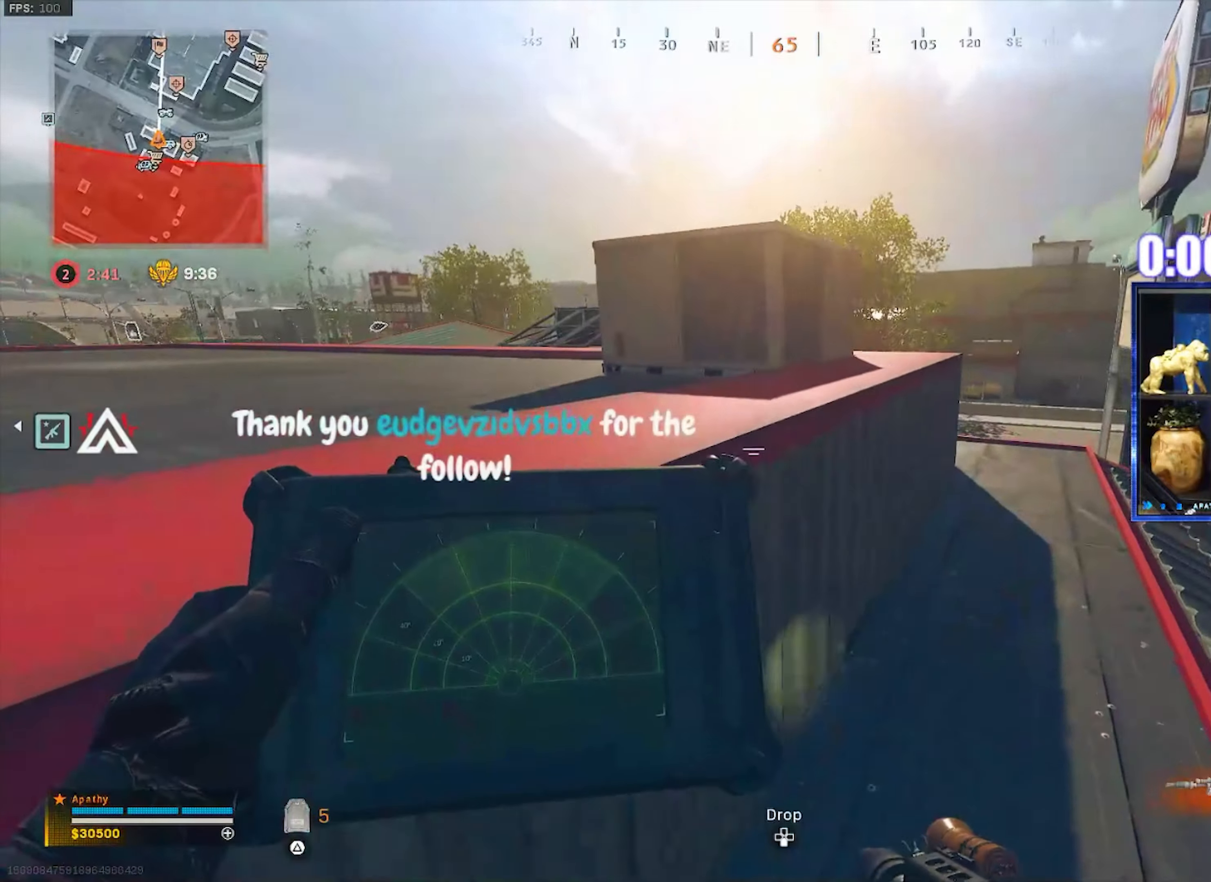
{"buttons": ["L2"], "left_stick": "up-right", "right_stick": "center", "events": [[33, "right_stick", "left"], [267, "right_stick", "center"]]}
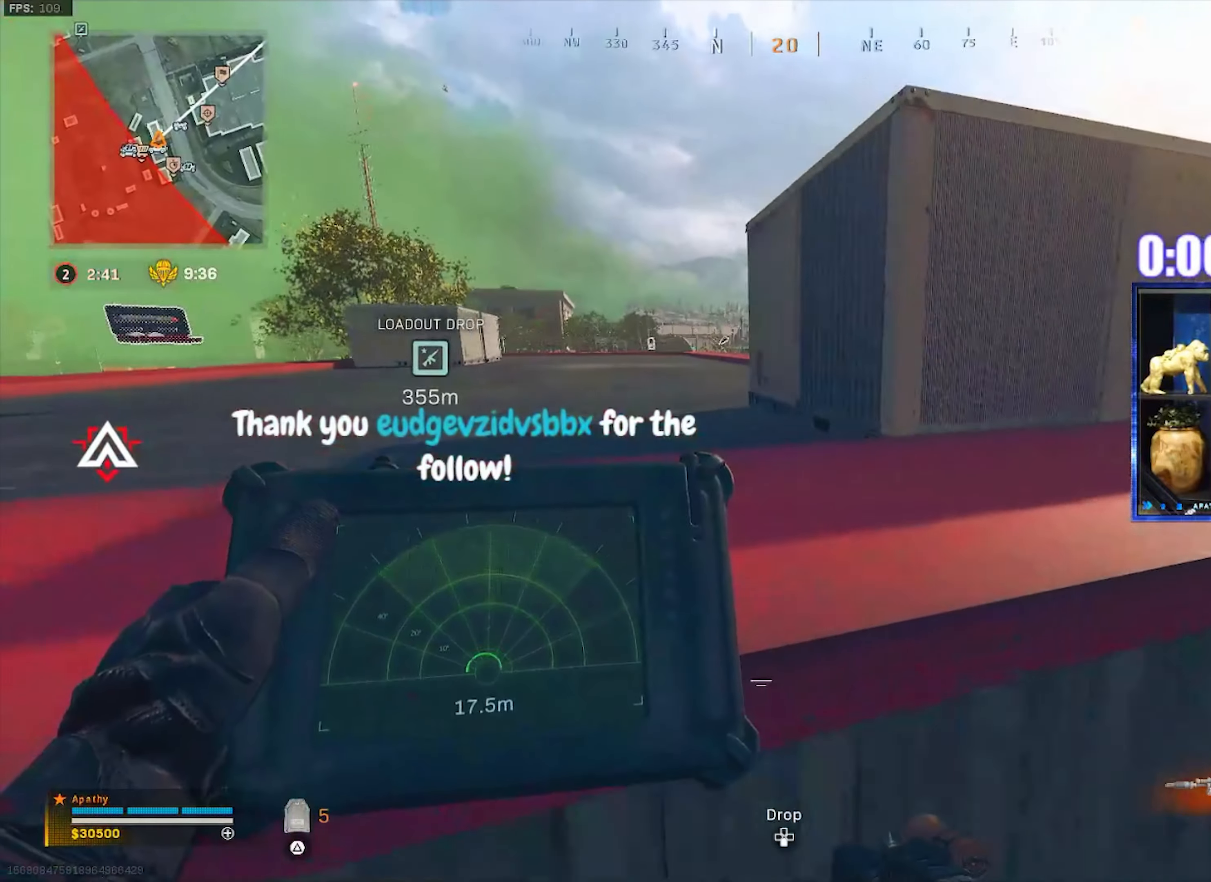
{"buttons": ["L2"], "left_stick": "up-right", "right_stick": "left", "events": [[133, "right_stick", "left"]]}
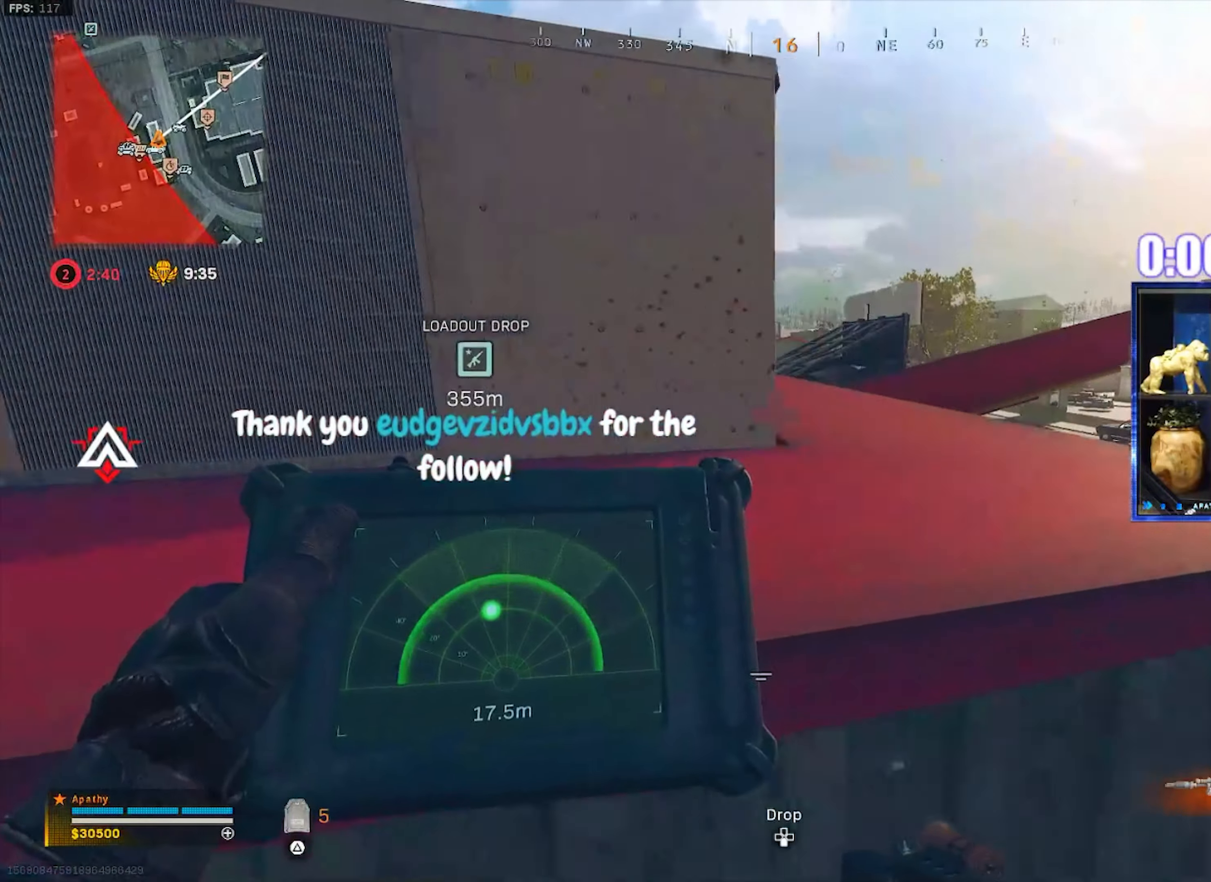
{"buttons": ["L3"], "left_stick": "up-right", "right_stick": "right", "events": [[134, "L2", "up"], [467, "L3", "down"], [467, "right_stick", "right"]]}
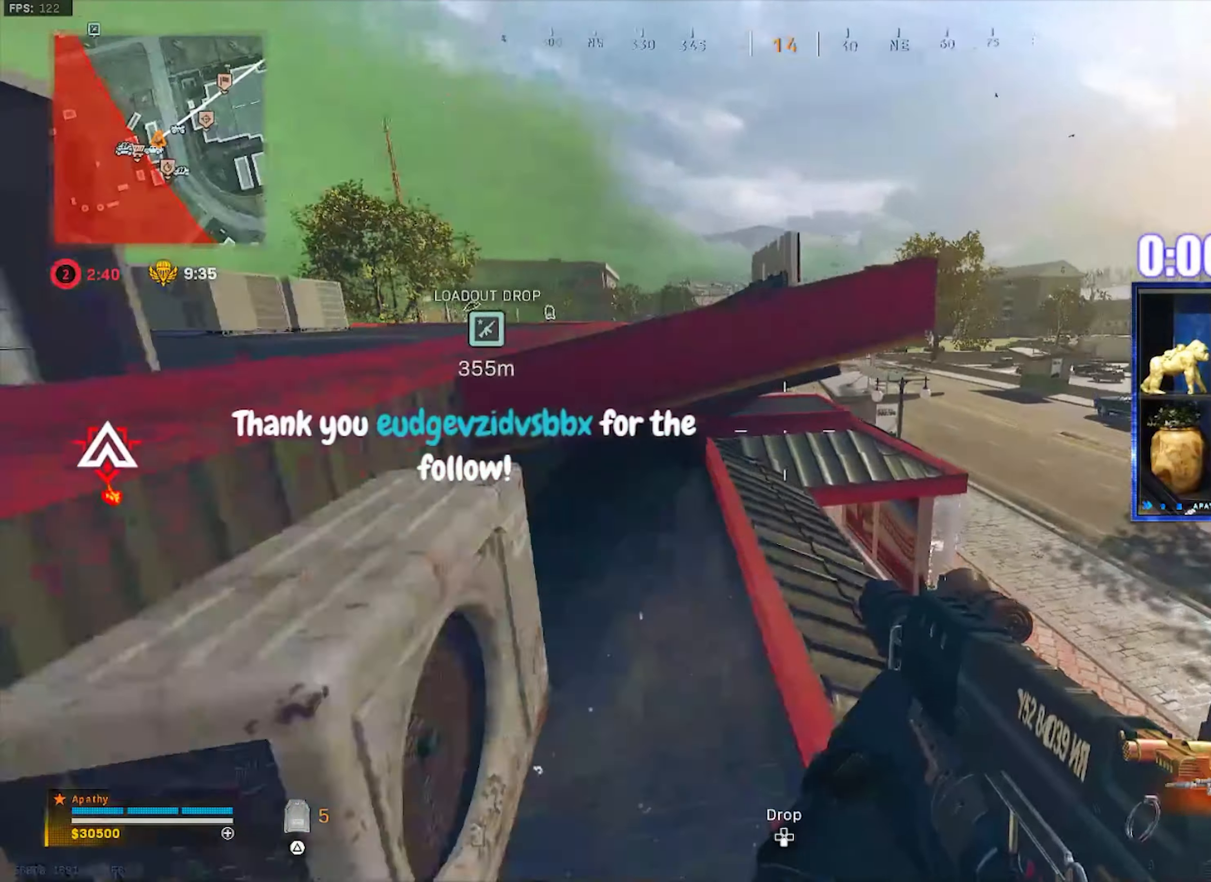
{"buttons": [], "left_stick": "up", "right_stick": "left", "events": [[233, "L3", "up"], [233, "right_stick", "left"], [333, "CROSS", "down"], [433, "left_stick", "up"], [500, "CROSS", "up"]]}
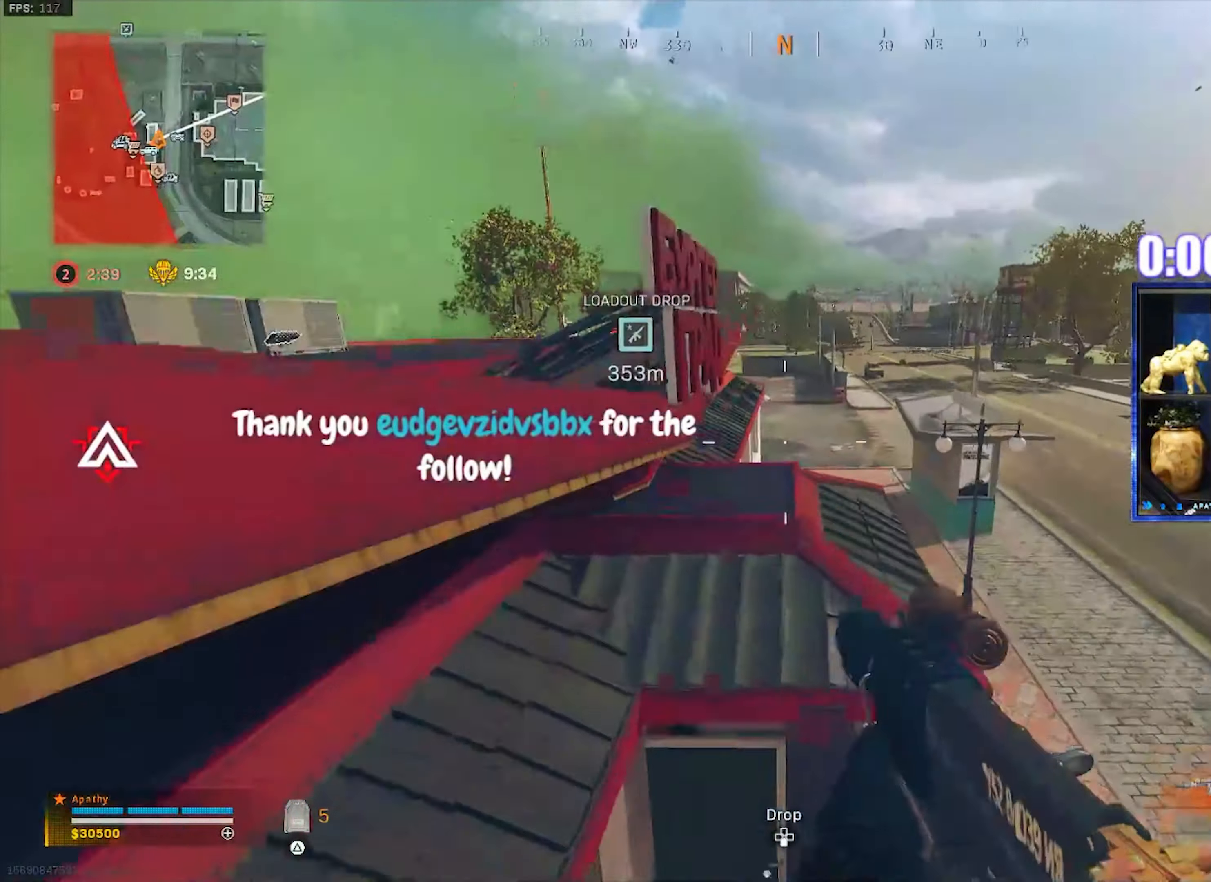
{"buttons": [], "left_stick": "up", "right_stick": "left", "events": []}
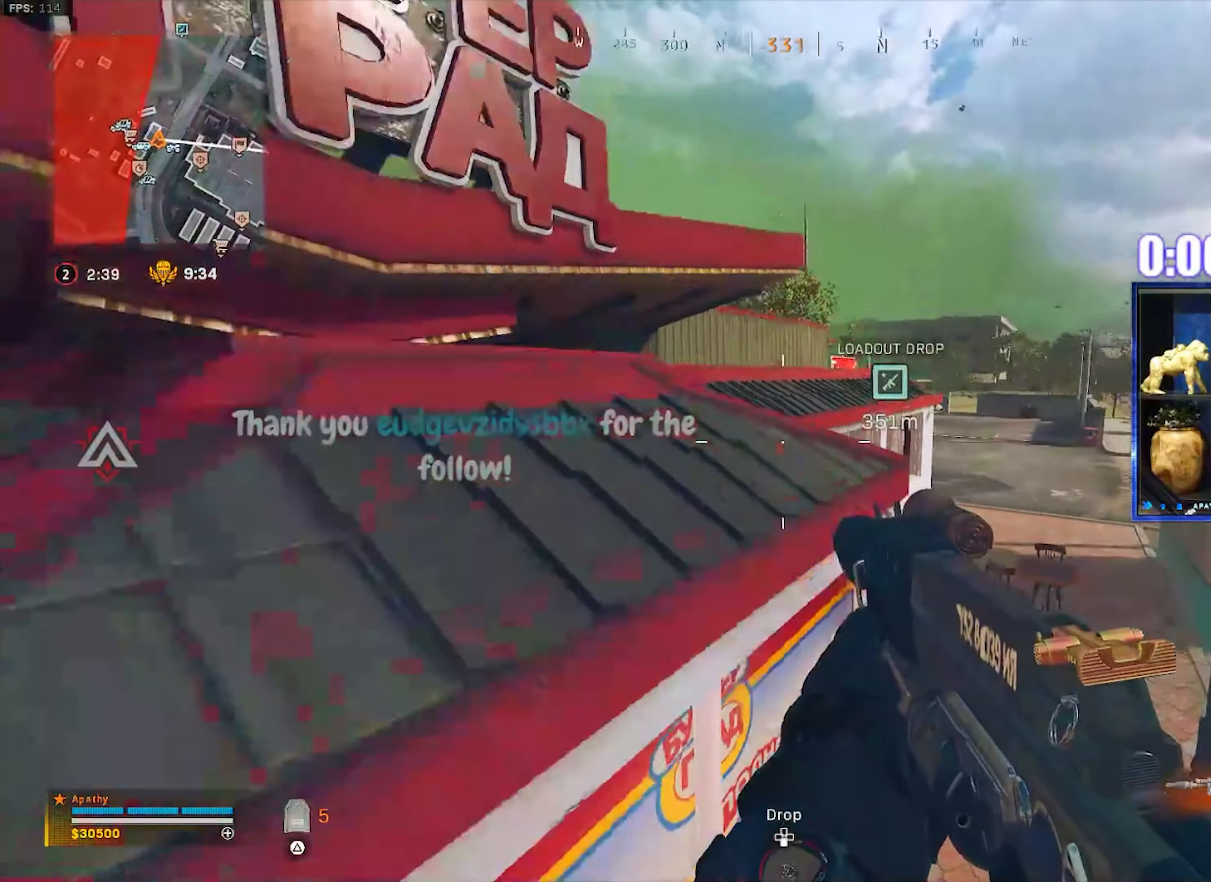
{"buttons": ["L3"], "left_stick": "up", "right_stick": "left", "events": [[166, "L3", "down"]]}
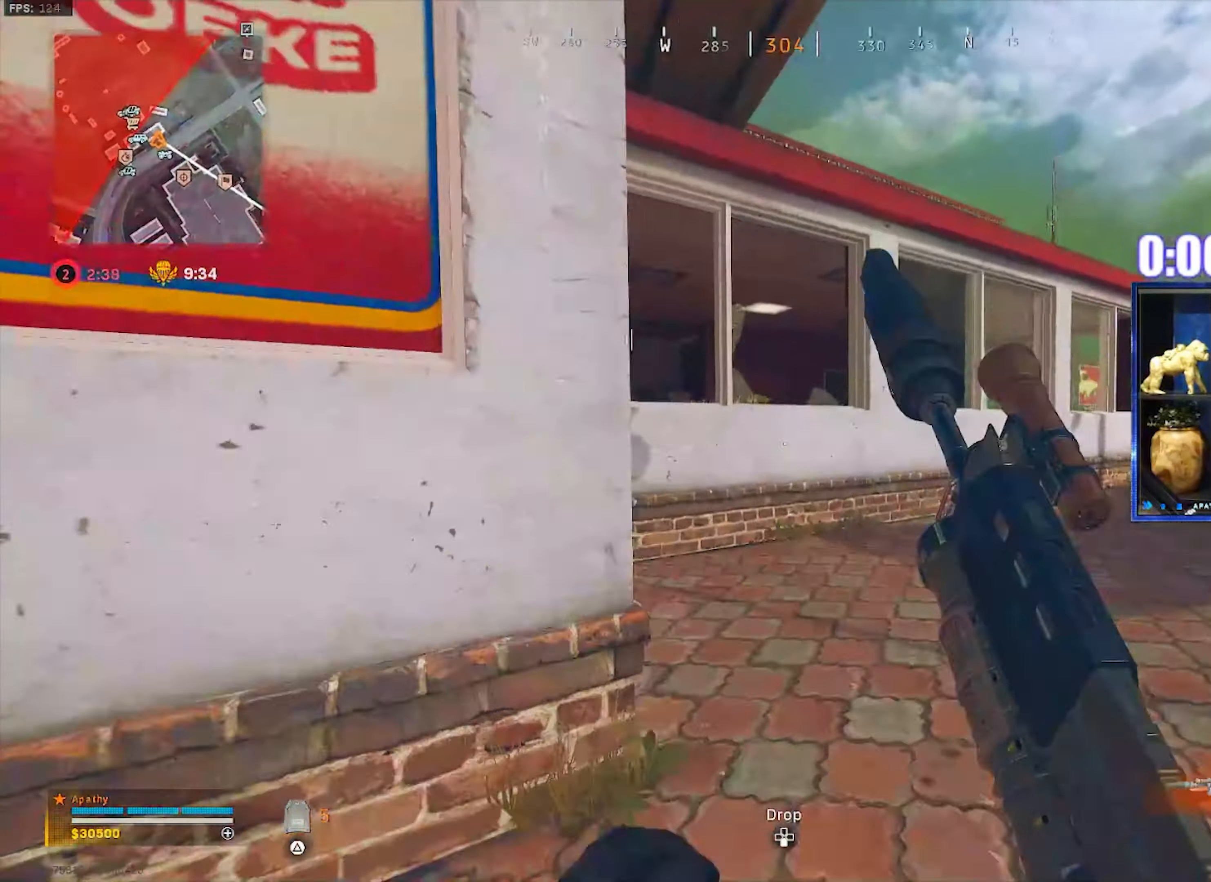
{"buttons": ["L1"], "left_stick": "left", "right_stick": "center", "events": [[33, "R3", "down"], [33, "right_stick", "center"], [100, "R3", "up"], [133, "L3", "up"], [167, "R3", "down"], [200, "CROSS", "down"], [200, "L1", "down"], [233, "R3", "up"], [233, "right_stick", "right"], [300, "CROSS", "up"], [300, "left_stick", "left"], [500, "right_stick", "center"]]}
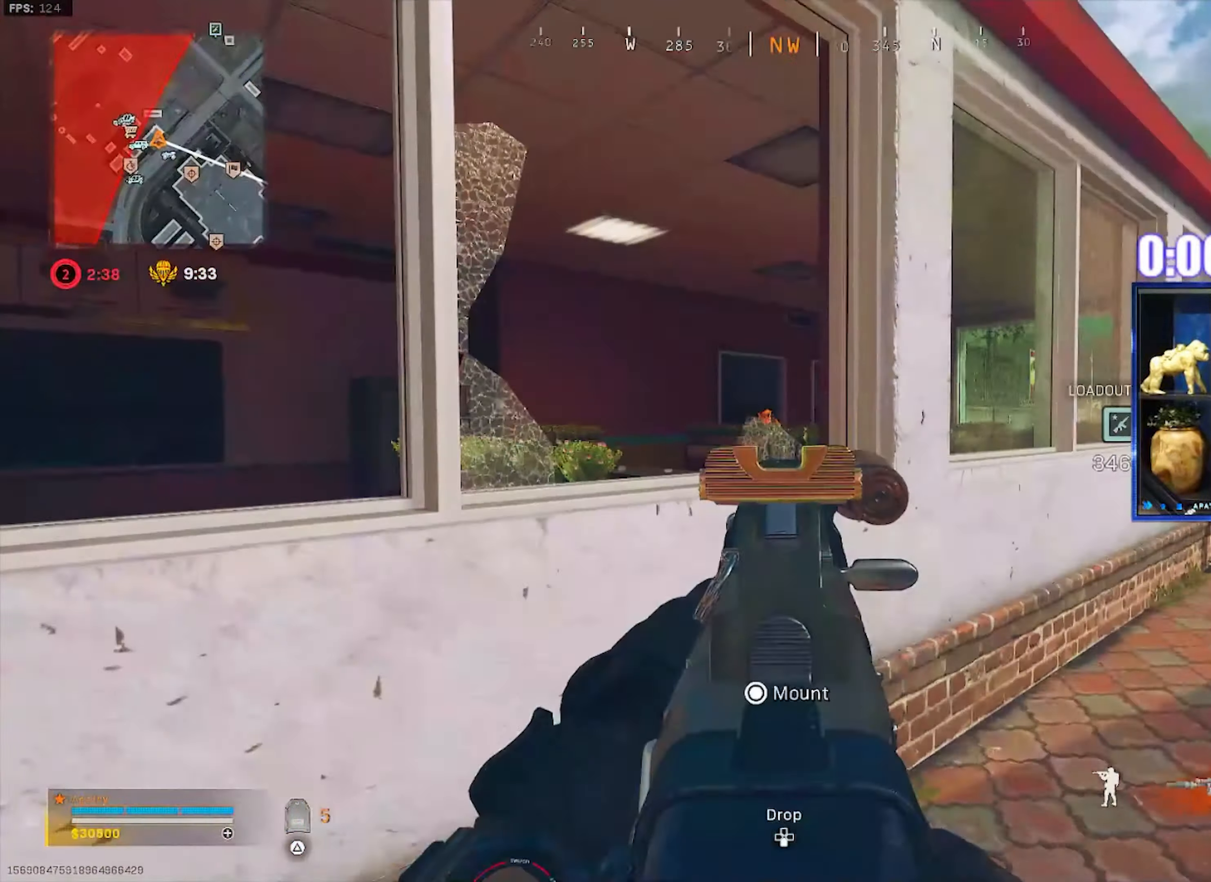
{"buttons": ["L1", "R1"], "left_stick": "right", "right_stick": "center", "events": [[134, "R1", "down"], [167, "left_stick", "up"], [267, "left_stick", "right"]]}
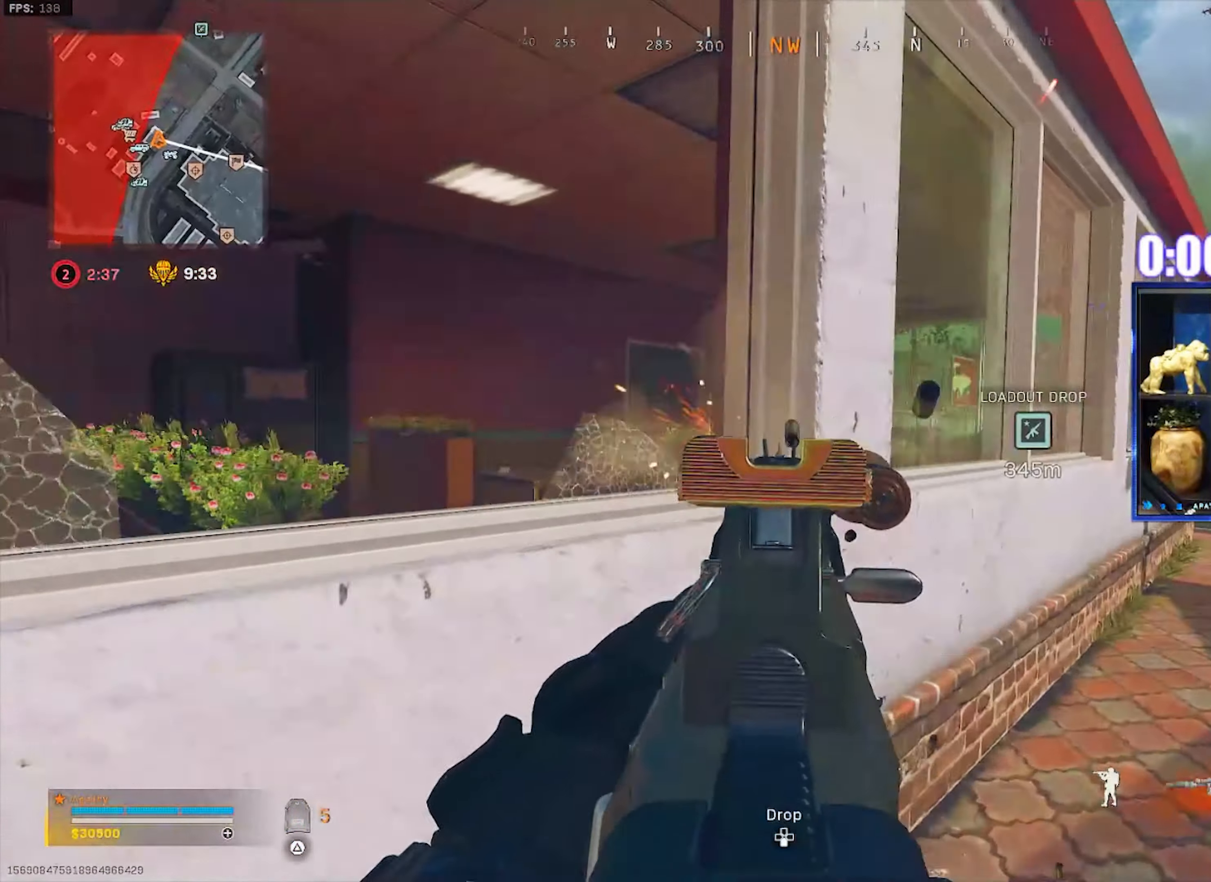
{"buttons": ["L1", "R1"], "left_stick": "up-left", "right_stick": "left", "events": [[366, "left_stick", "up-right"], [400, "right_stick", "left"], [467, "left_stick", "up-left"]]}
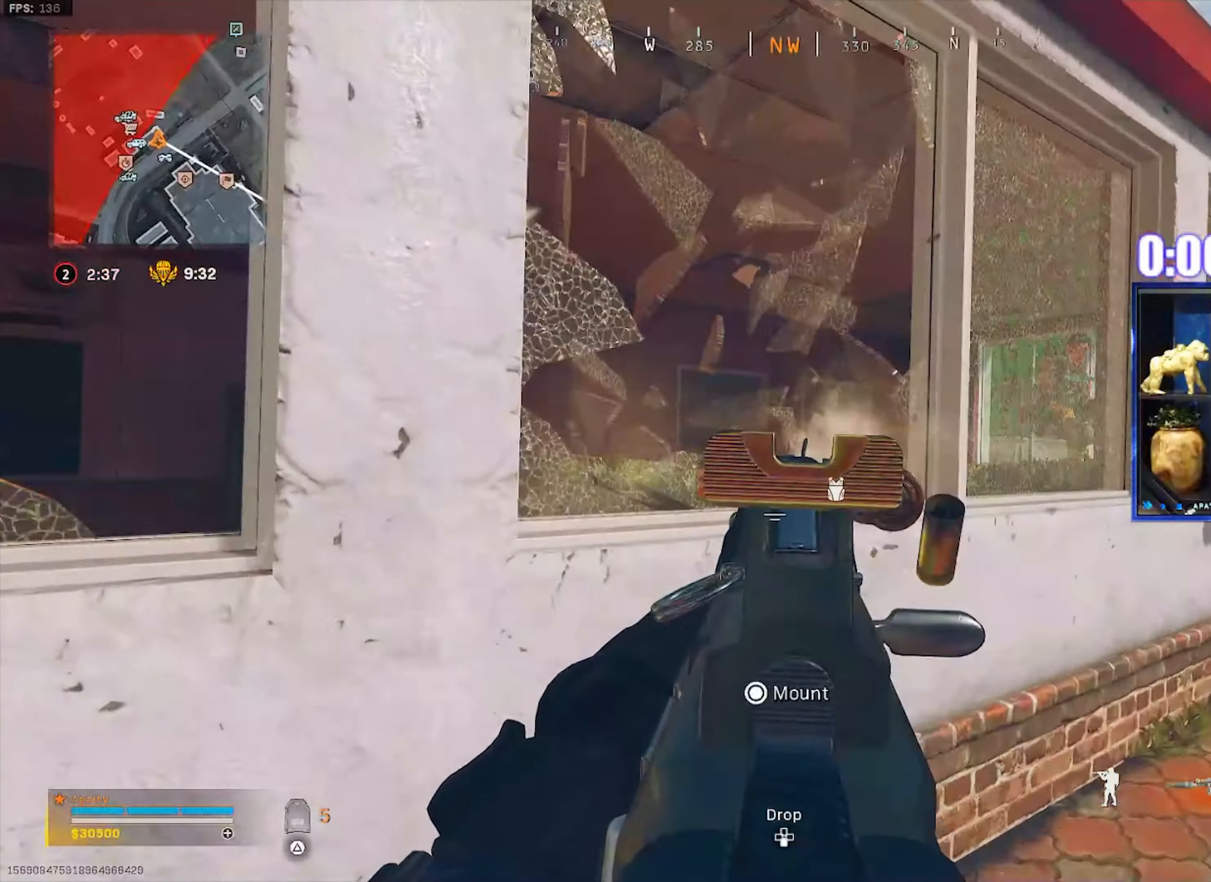
{"buttons": ["L1"], "left_stick": "down-right", "right_stick": "down-right", "events": [[33, "right_stick", "right"], [67, "left_stick", "left"], [300, "left_stick", "down"], [334, "right_stick", "center"], [367, "left_stick", "down-right"], [467, "R1", "up"], [467, "right_stick", "down-right"]]}
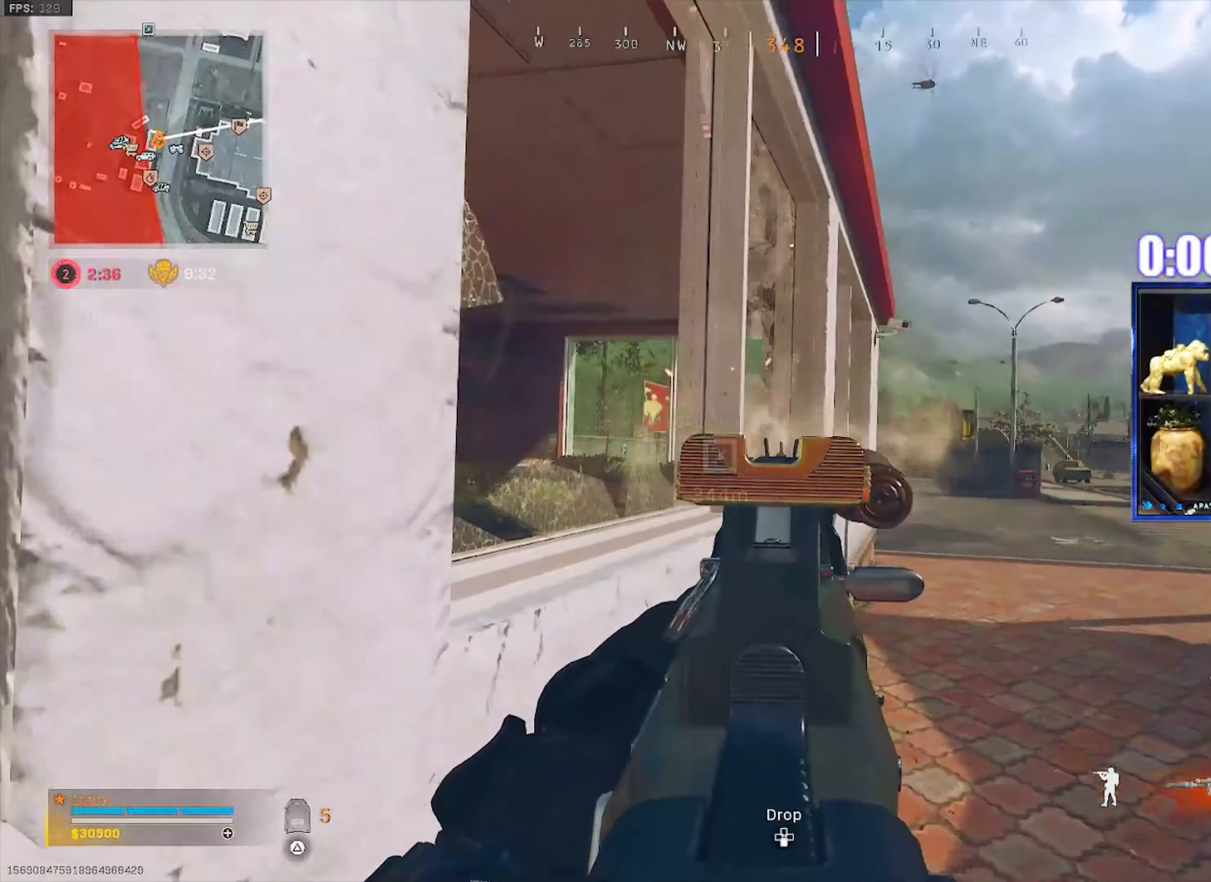
{"buttons": ["L1"], "left_stick": "down-left", "right_stick": "center", "events": [[134, "R1", "down"], [134, "right_stick", "down"], [234, "left_stick", "right"], [234, "right_stick", "center"], [301, "right_stick", "left"], [367, "R1", "up"], [434, "R1", "down"], [434, "right_stick", "center"], [468, "R1", "up"], [501, "left_stick", "down-left"]]}
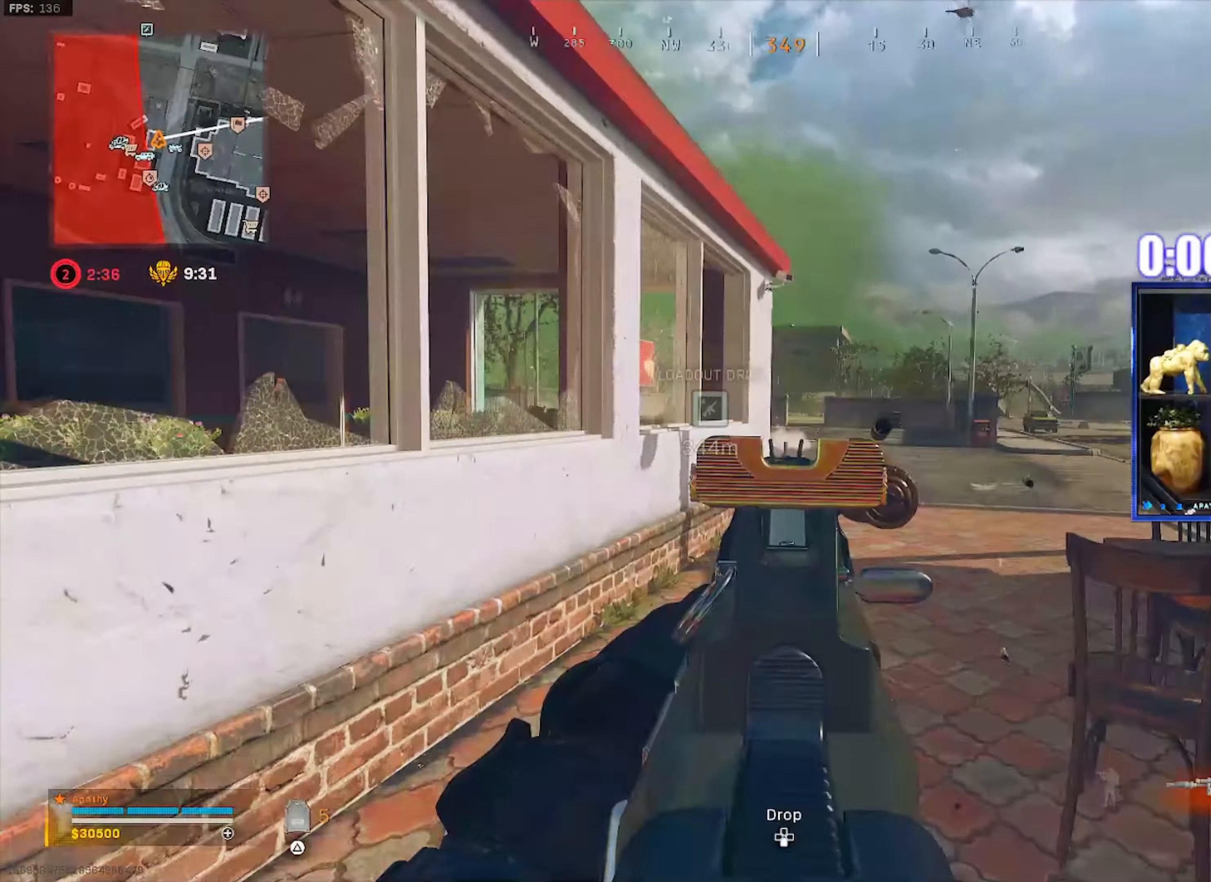
{"buttons": ["L1"], "left_stick": "down-left", "right_stick": "right", "events": [[33, "right_stick", "up-left"], [133, "right_stick", "left"], [167, "R1", "down"], [267, "right_stick", "center"], [334, "right_stick", "right"], [400, "R1", "up"]]}
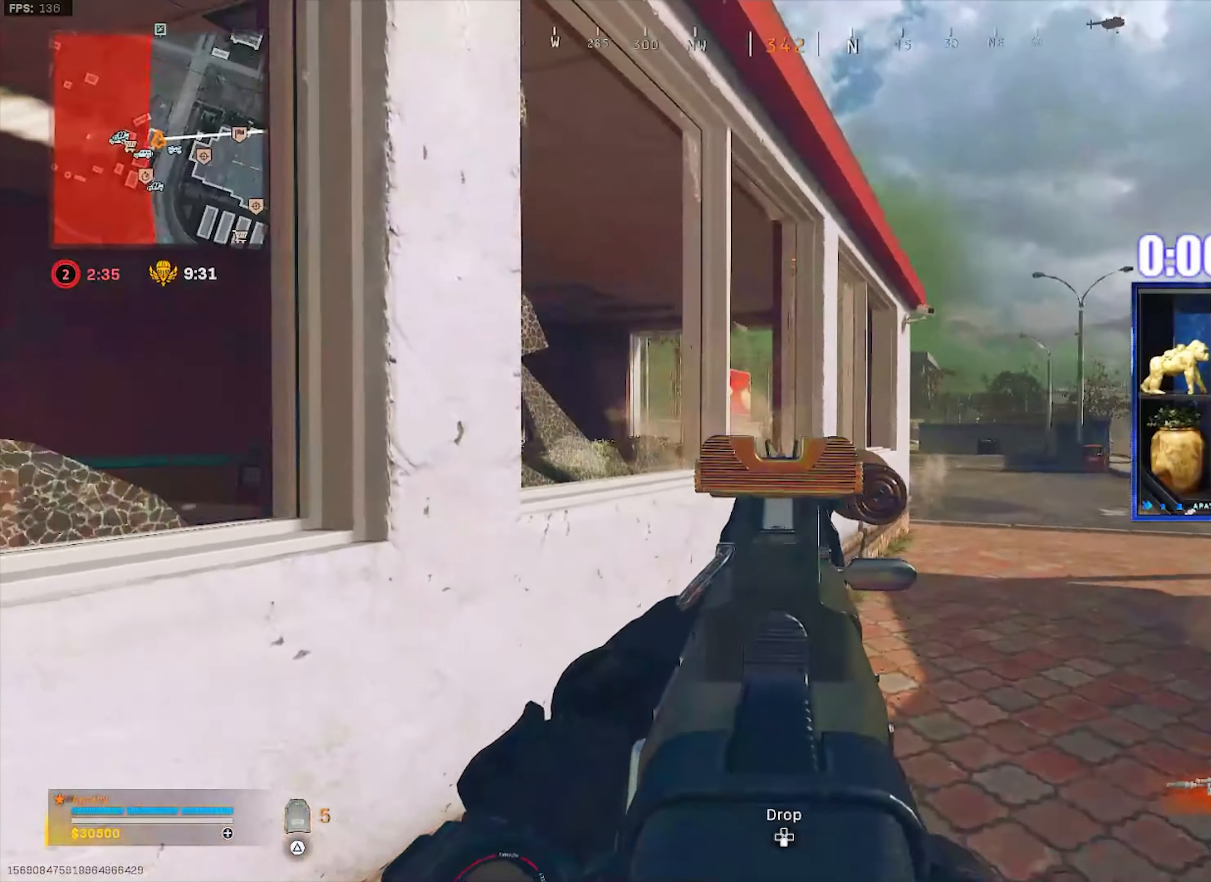
{"buttons": ["L1"], "left_stick": "down-left", "right_stick": "center", "events": [[34, "right_stick", "center"], [134, "right_stick", "right"], [501, "right_stick", "center"]]}
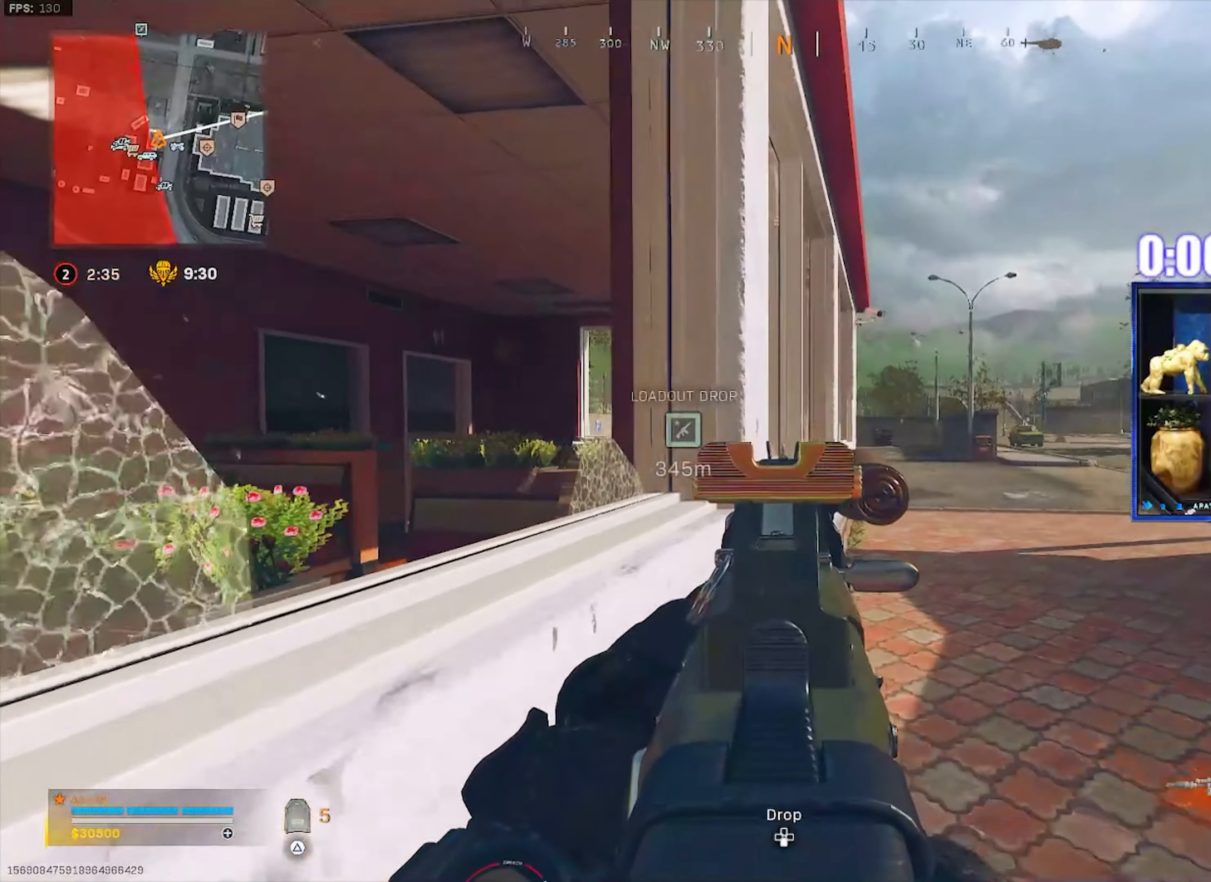
{"buttons": ["L3"], "left_stick": "up-right", "right_stick": "center", "events": [[300, "L1", "up"], [300, "left_stick", "up-right"], [300, "right_stick", "right"], [400, "L3", "down"], [434, "right_stick", "center"]]}
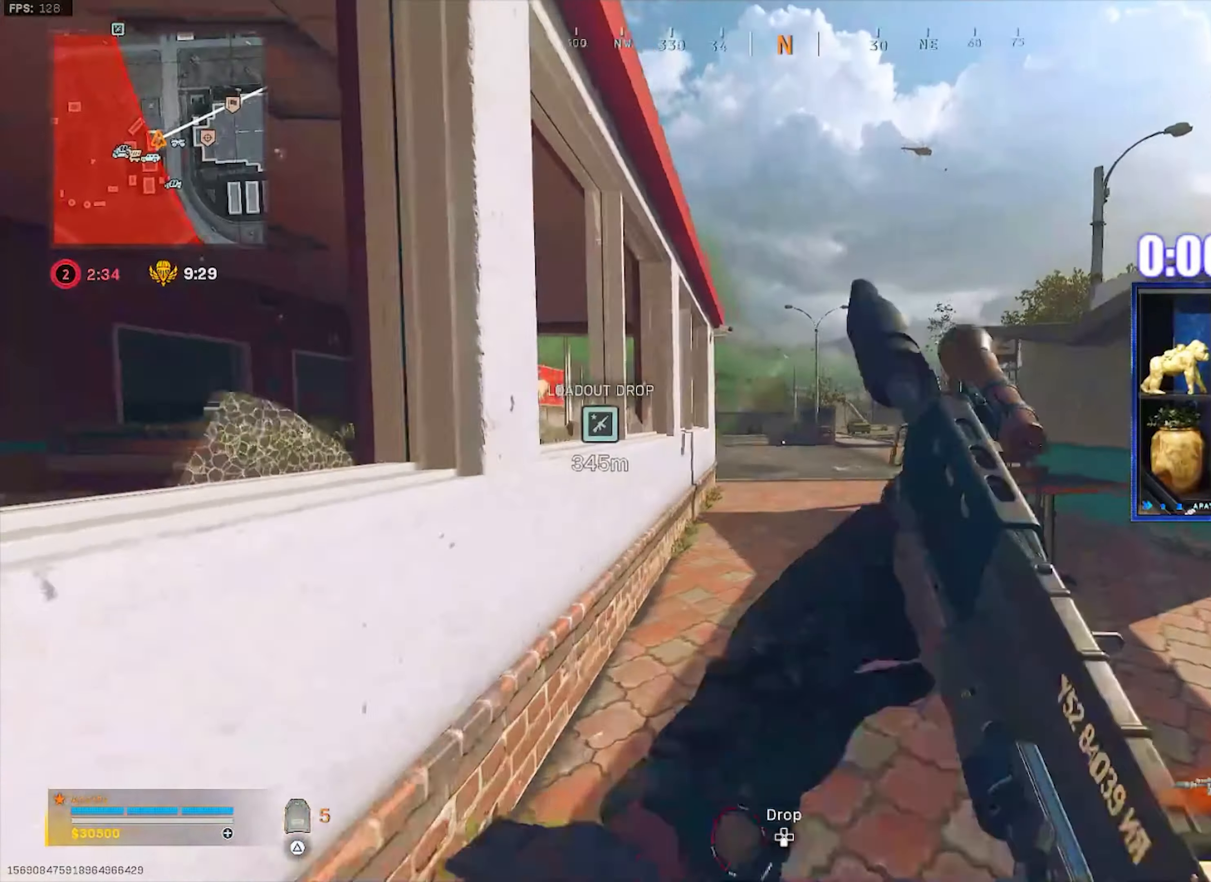
{"buttons": ["CROSS"], "left_stick": "right", "right_stick": "left", "events": [[101, "right_stick", "left"], [201, "R3", "down"], [234, "right_stick", "center"], [267, "R3", "up"], [301, "L3", "up"], [367, "R3", "down"], [367, "right_stick", "left"], [401, "left_stick", "right"], [468, "CROSS", "down"], [468, "R3", "up"]]}
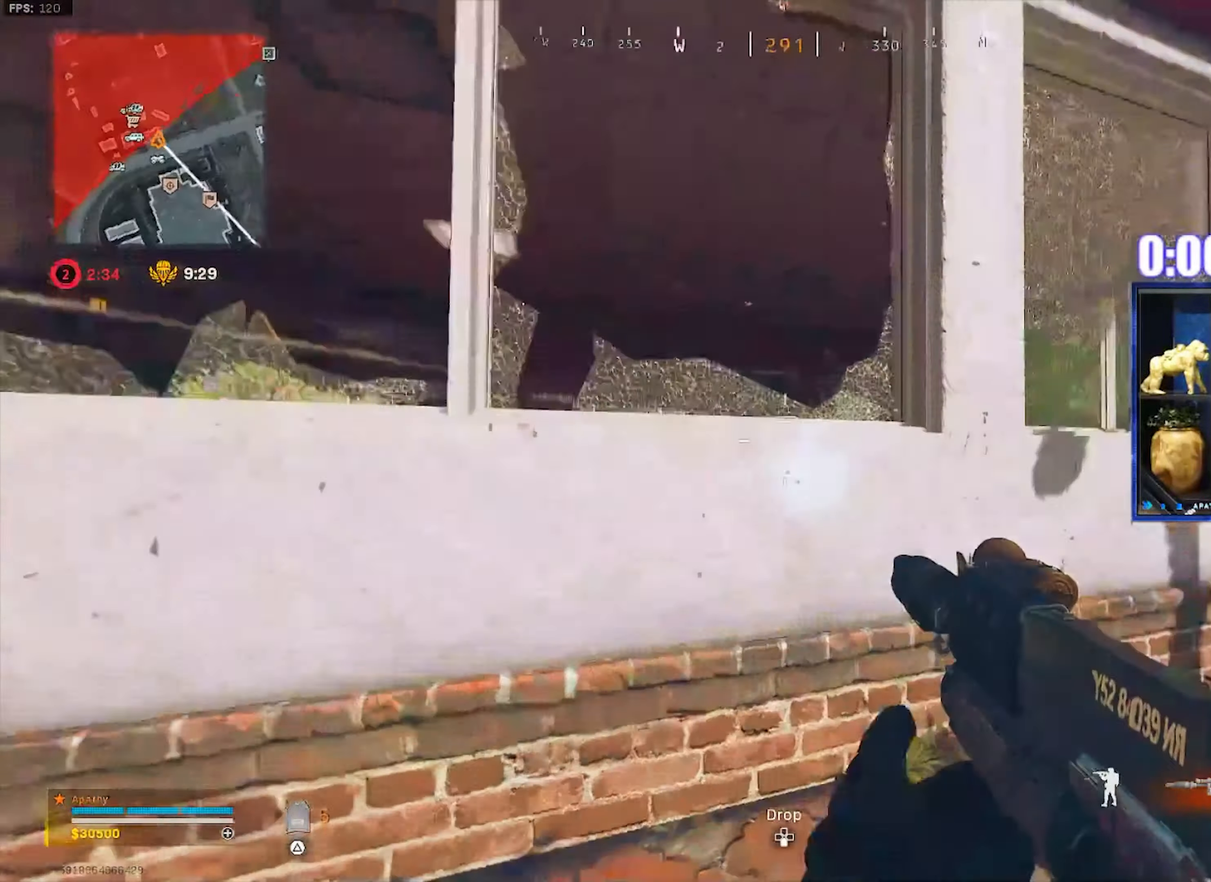
{"buttons": ["L1"], "left_stick": "left", "right_stick": "right", "events": [[33, "L1", "down"], [67, "left_stick", "left"], [100, "CROSS", "up"], [133, "right_stick", "right"]]}
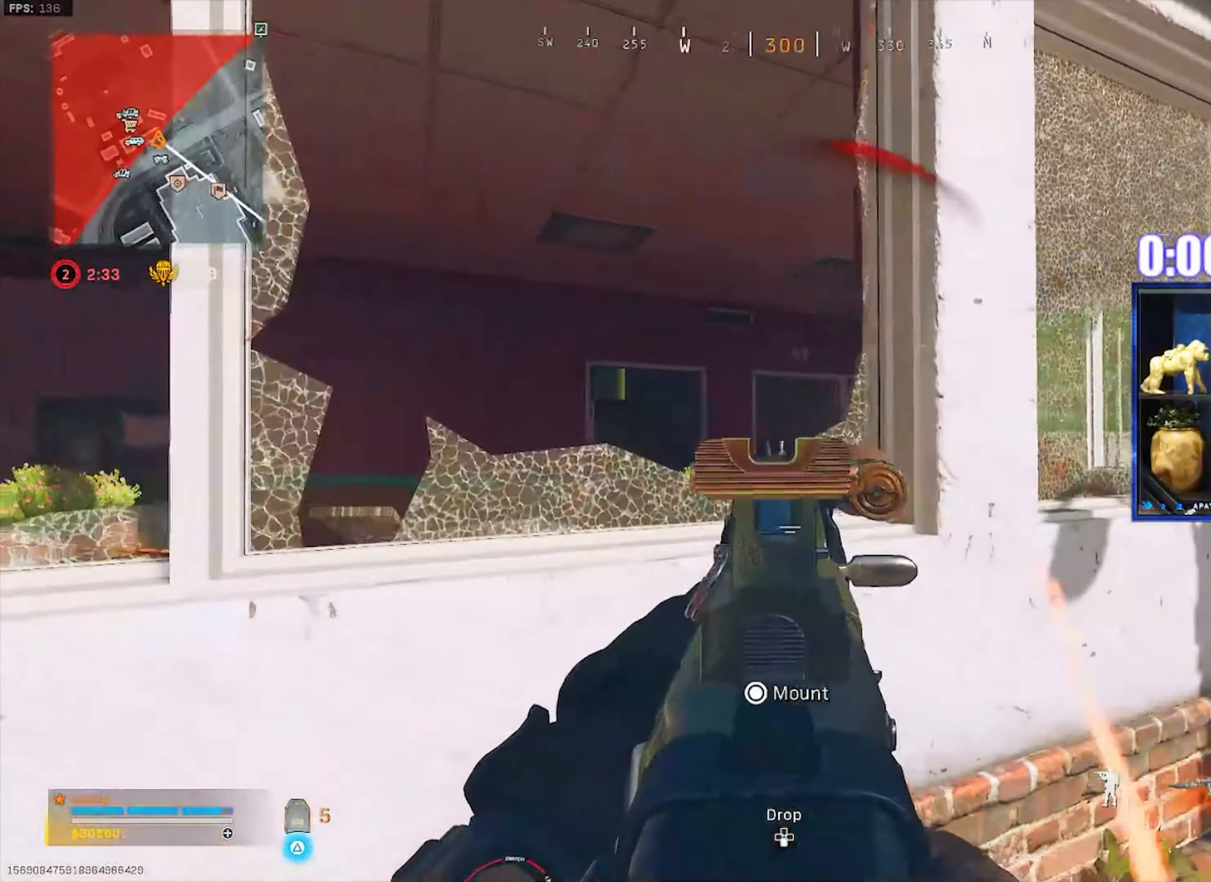
{"buttons": ["L1", "R1"], "left_stick": "down", "right_stick": "right", "events": [[201, "R1", "down"], [468, "left_stick", "down"]]}
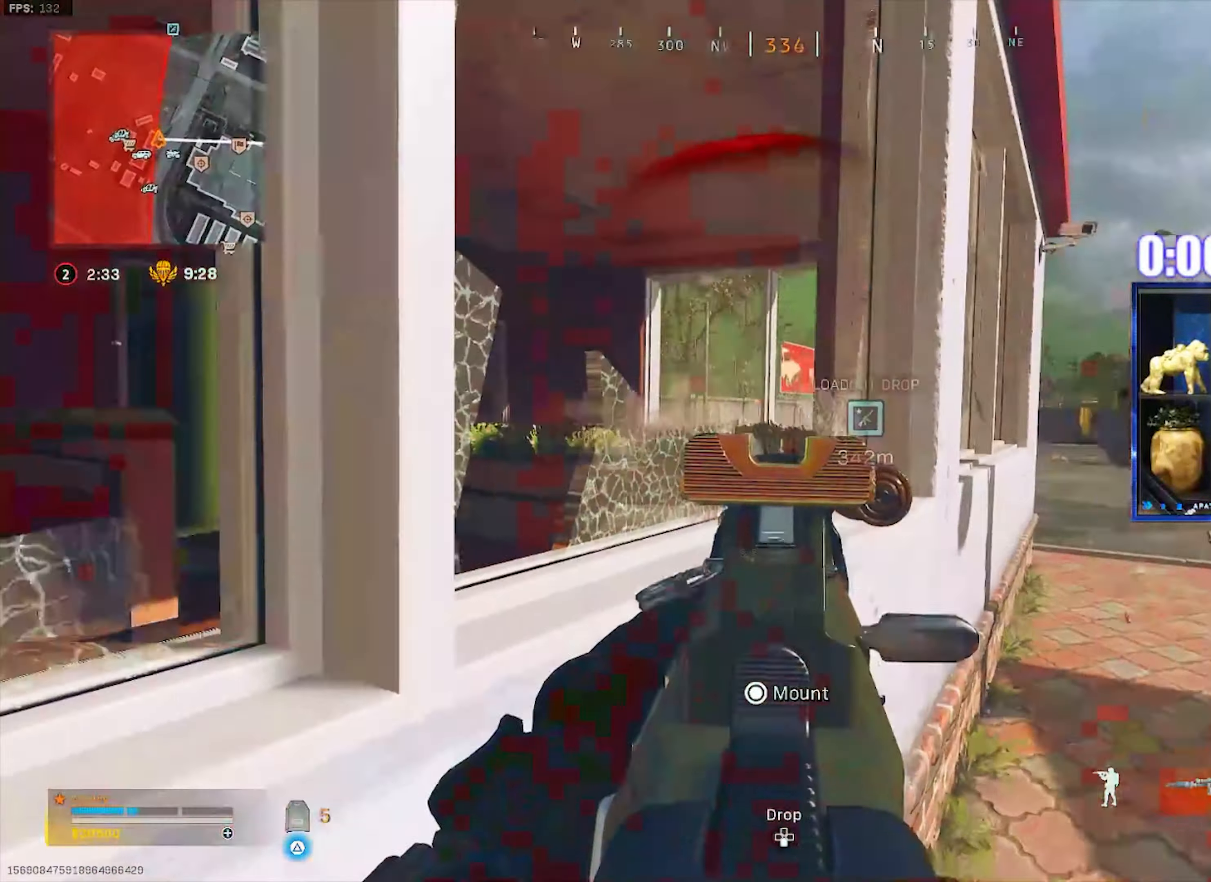
{"buttons": ["R3"], "left_stick": "down-left", "right_stick": "center", "events": [[133, "right_stick", "left"], [167, "R1", "up"], [234, "R1", "down"], [234, "R3", "down"], [234, "right_stick", "center"], [267, "L1", "up"], [267, "R1", "up"], [300, "right_stick", "up-right"], [367, "left_stick", "down-left"], [500, "right_stick", "center"]]}
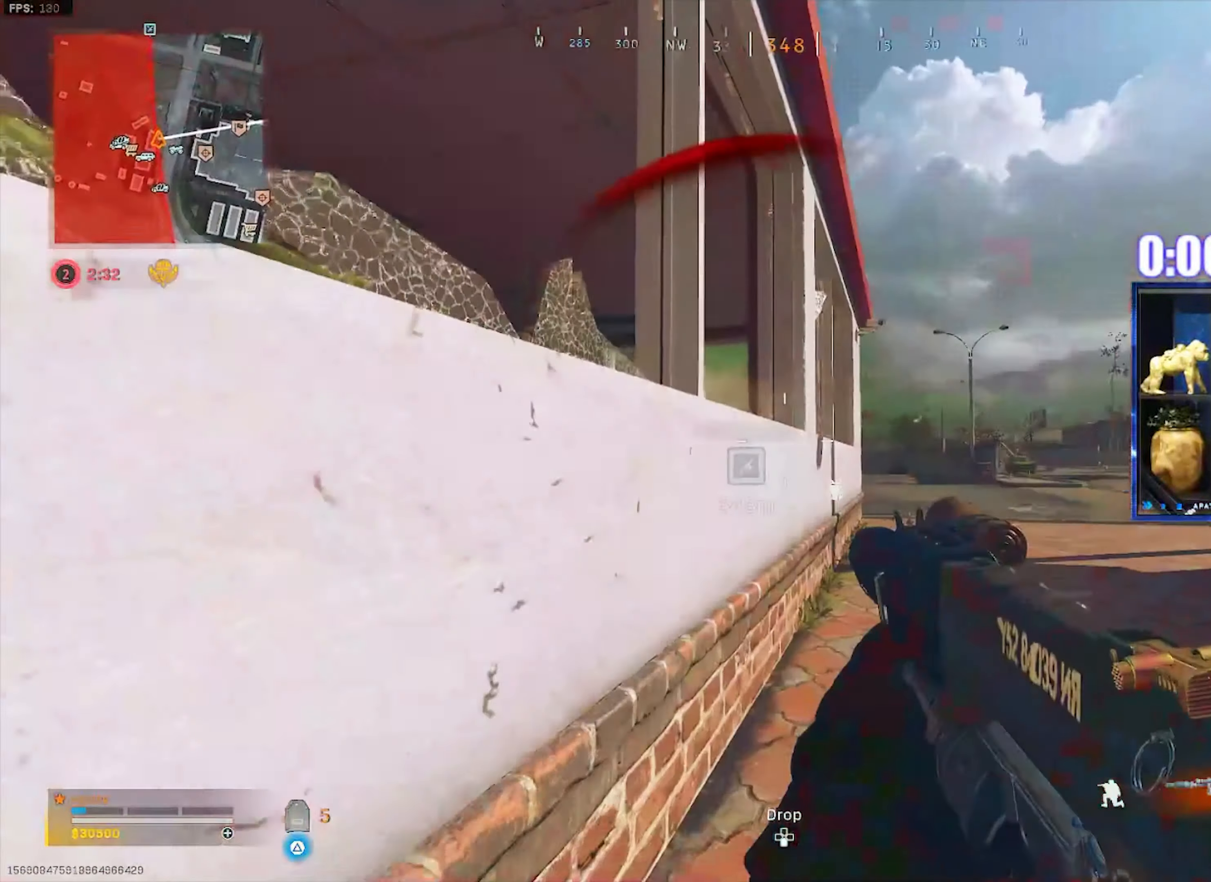
{"buttons": ["L3"], "left_stick": "up", "right_stick": "left", "events": [[67, "left_stick", "left"], [168, "R3", "up"], [201, "right_stick", "right"], [235, "L3", "down"], [235, "left_stick", "up"], [402, "right_stick", "center"], [468, "right_stick", "left"]]}
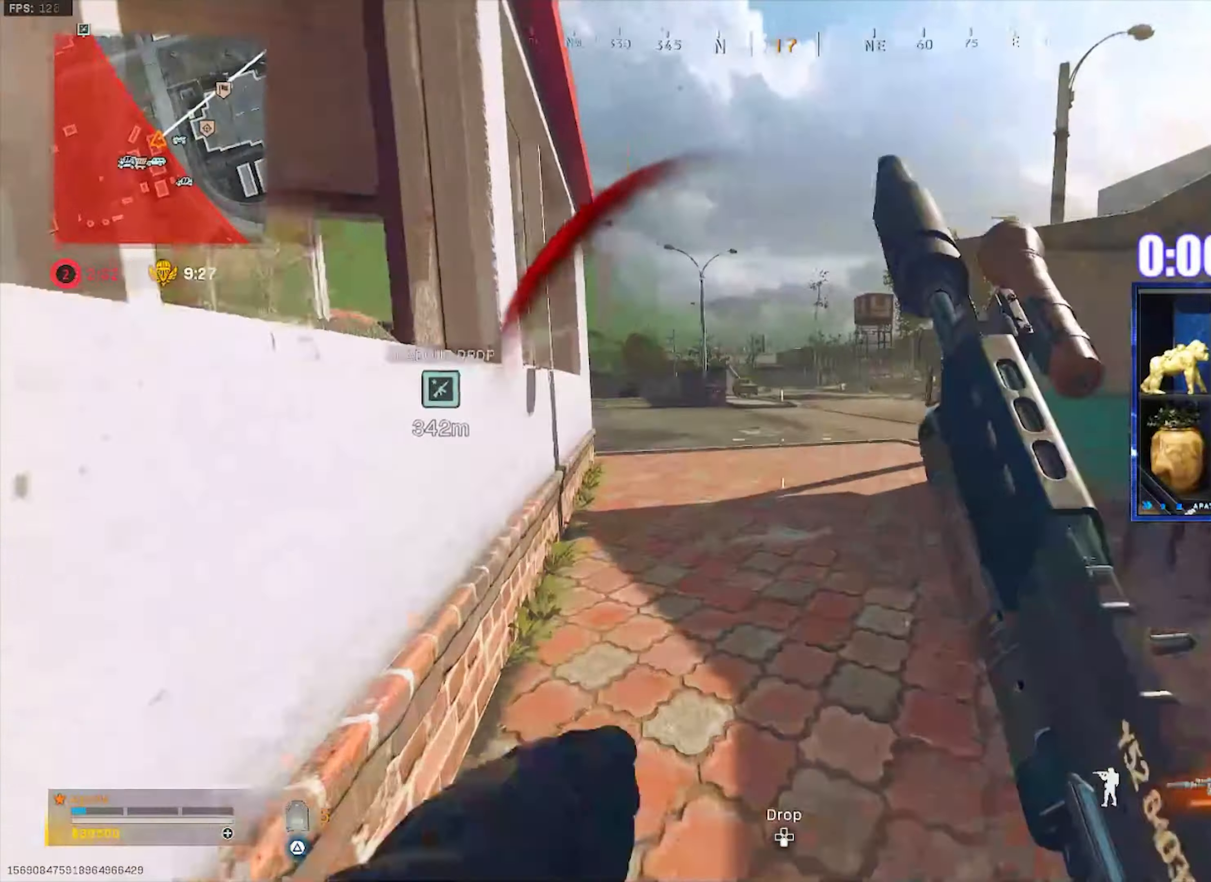
{"buttons": ["CROSS"], "left_stick": "right", "right_stick": "left", "events": [[233, "L3", "up"], [233, "left_stick", "up-right"], [267, "R3", "down"], [367, "R3", "up"], [500, "CROSS", "down"], [500, "left_stick", "right"]]}
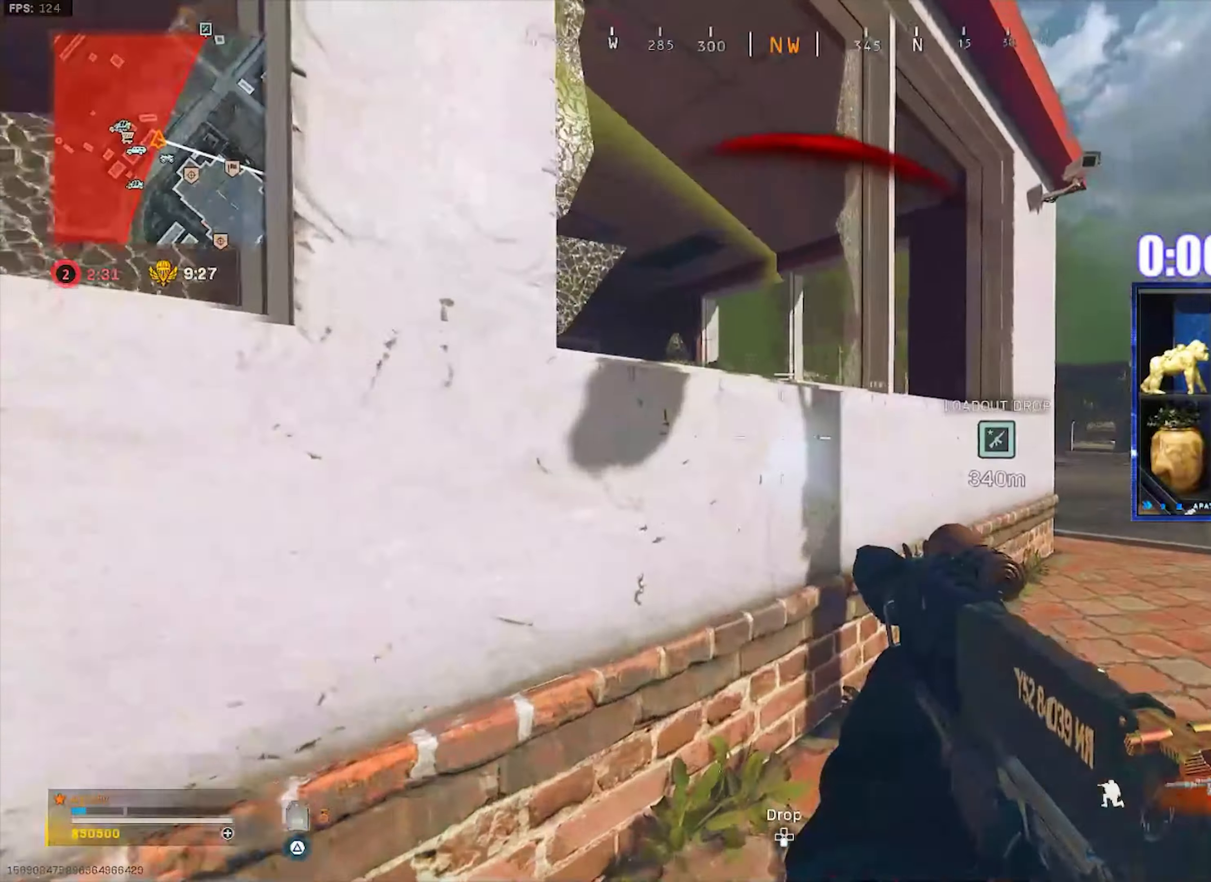
{"buttons": ["R1"], "left_stick": "down-right", "right_stick": "left", "events": [[100, "CROSS", "up"], [234, "R1", "down"], [367, "L1", "down"], [434, "L1", "up"], [434, "left_stick", "down-right"]]}
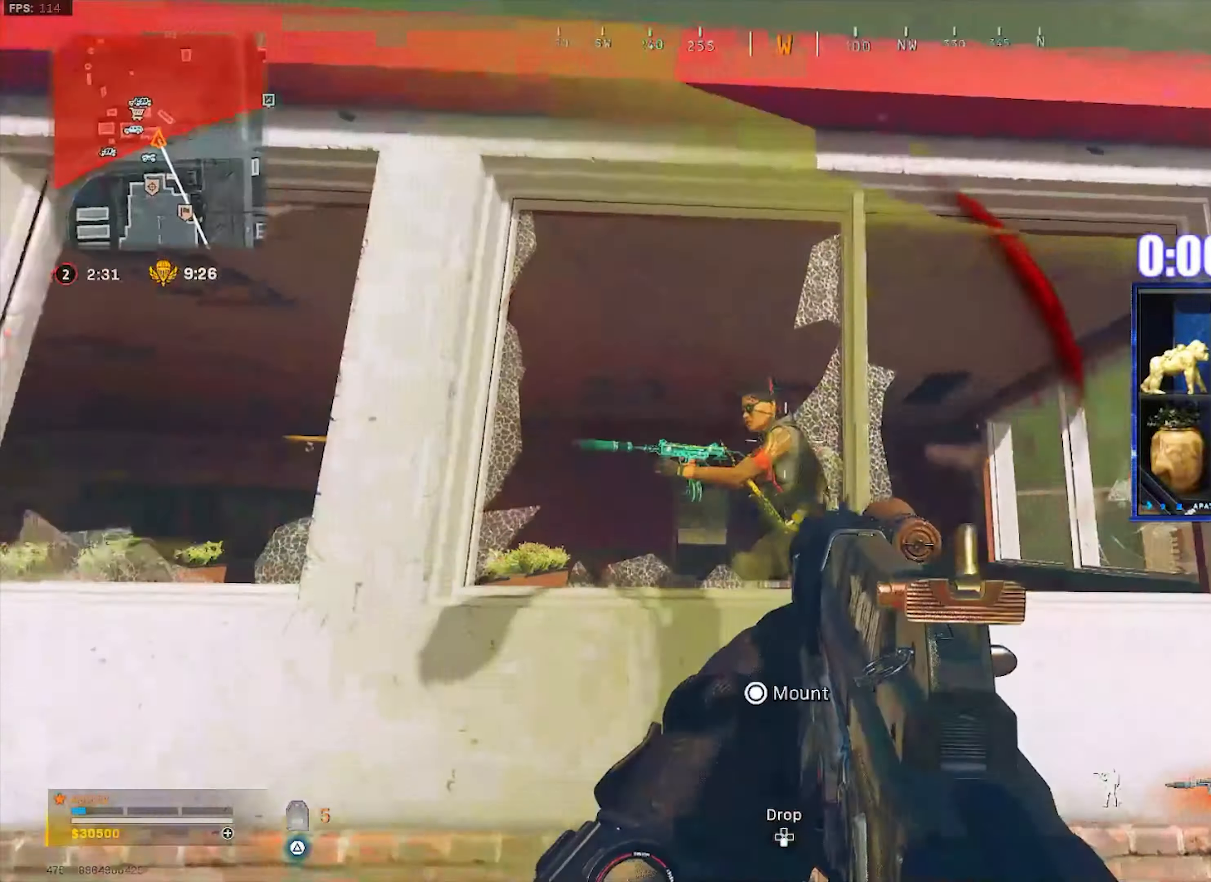
{"buttons": ["L1", "R1"], "left_stick": "down", "right_stick": "up-left", "events": [[33, "left_stick", "down"], [66, "L1", "down"], [233, "CROSS", "down"], [233, "right_stick", "center"], [333, "CROSS", "up"], [467, "right_stick", "up-left"]]}
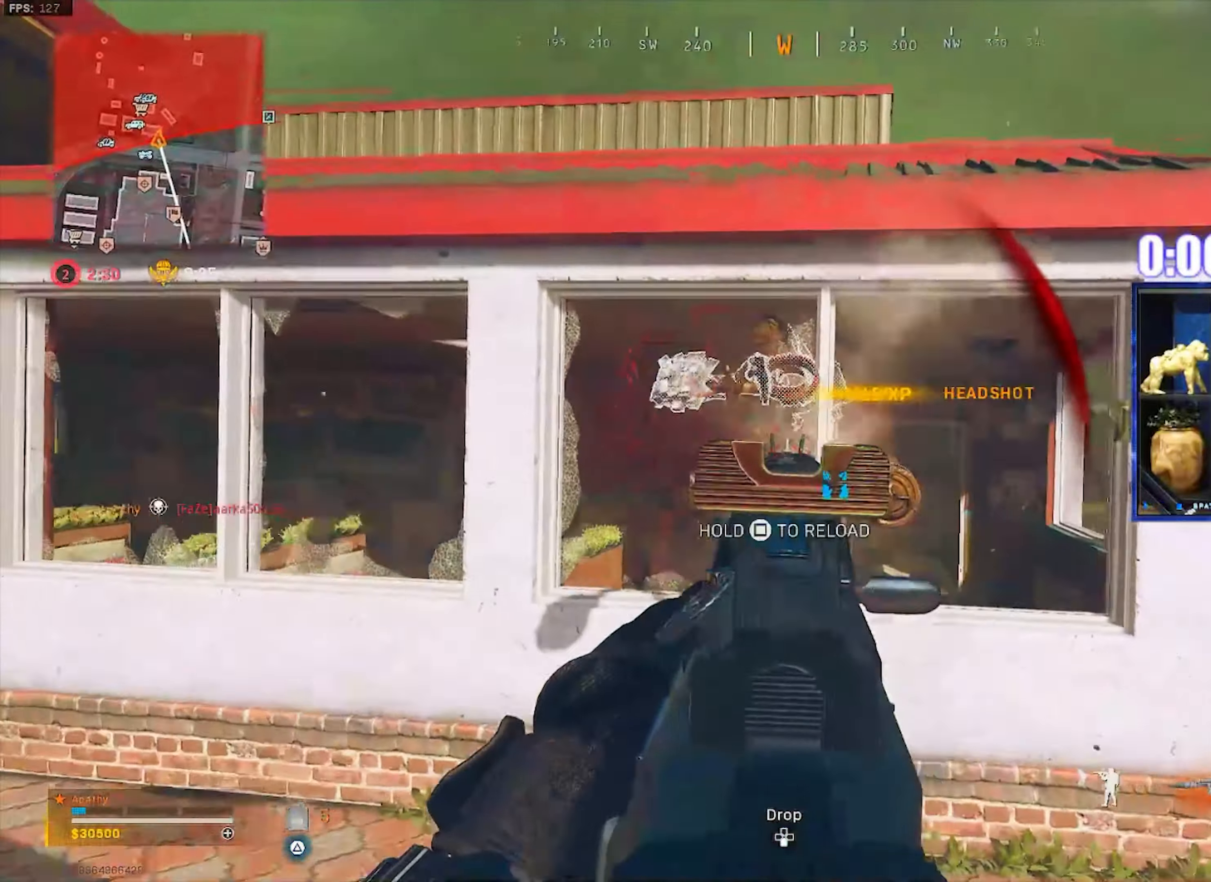
{"buttons": ["TRIANGLE"], "left_stick": "up-right", "right_stick": "center", "events": [[34, "L1", "up"], [67, "R1", "up"], [67, "right_stick", "down-right"], [134, "left_stick", "right"], [200, "L3", "down"], [200, "left_stick", "up-right"], [434, "right_stick", "center"], [467, "L3", "up"], [467, "TRIANGLE", "down"]]}